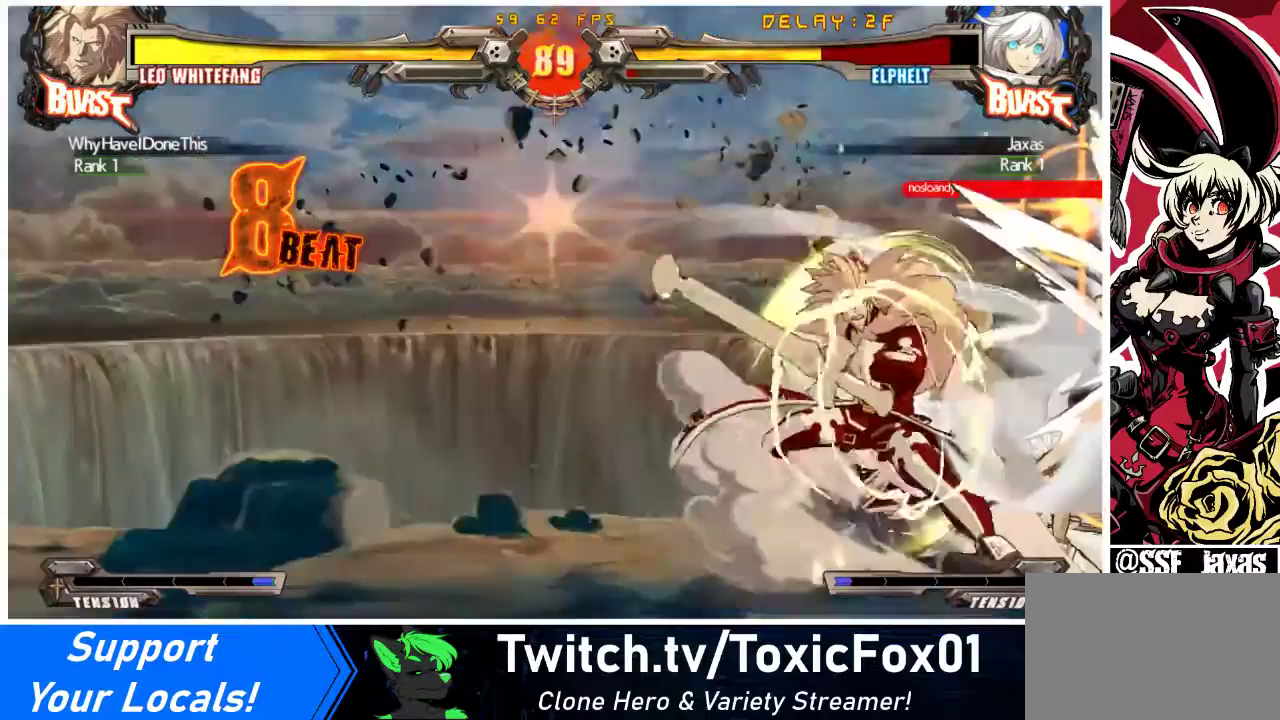
Gameplay with a controller (arcade stick); each line is a JSON object with the inputs held at the frame after it. "events" lists button and stick changes between this image and that frame as [ms after this image, input, new state], when the widget could be followed in between. Not read: L3 R3.
{"buttons": ["DPAD_RIGHT"], "events": []}
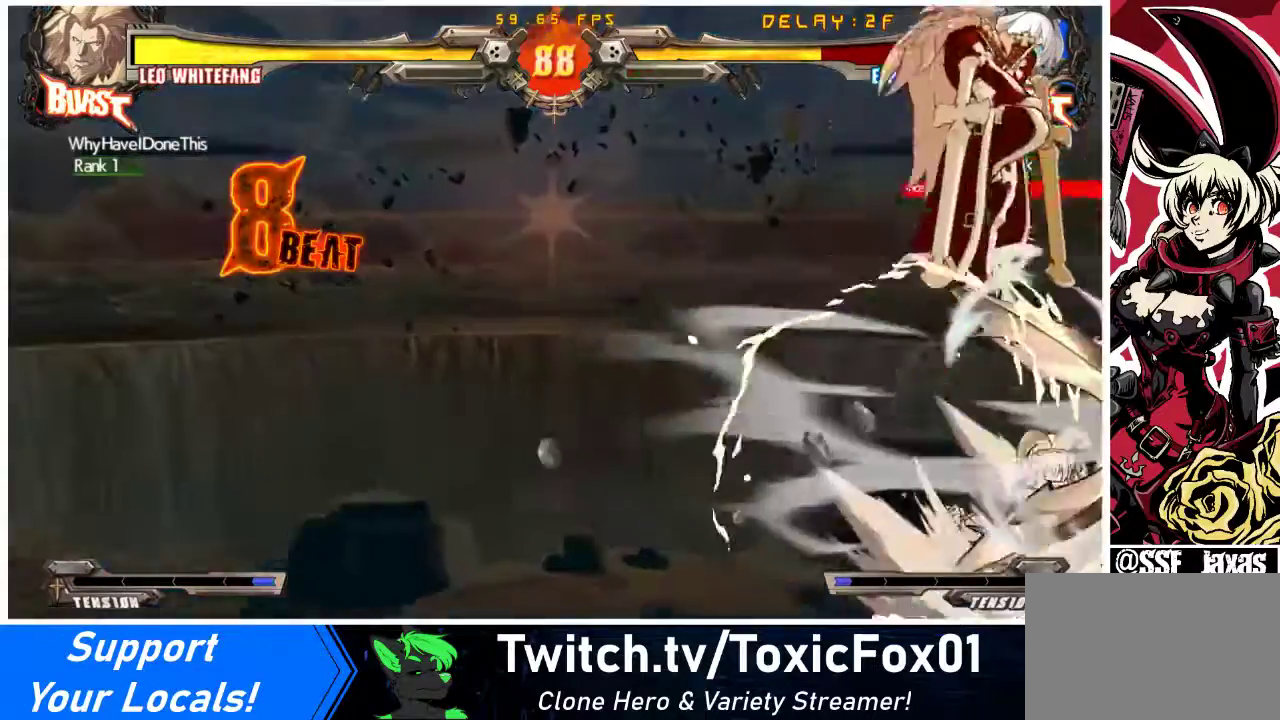
{"buttons": ["DPAD_RIGHT"], "events": []}
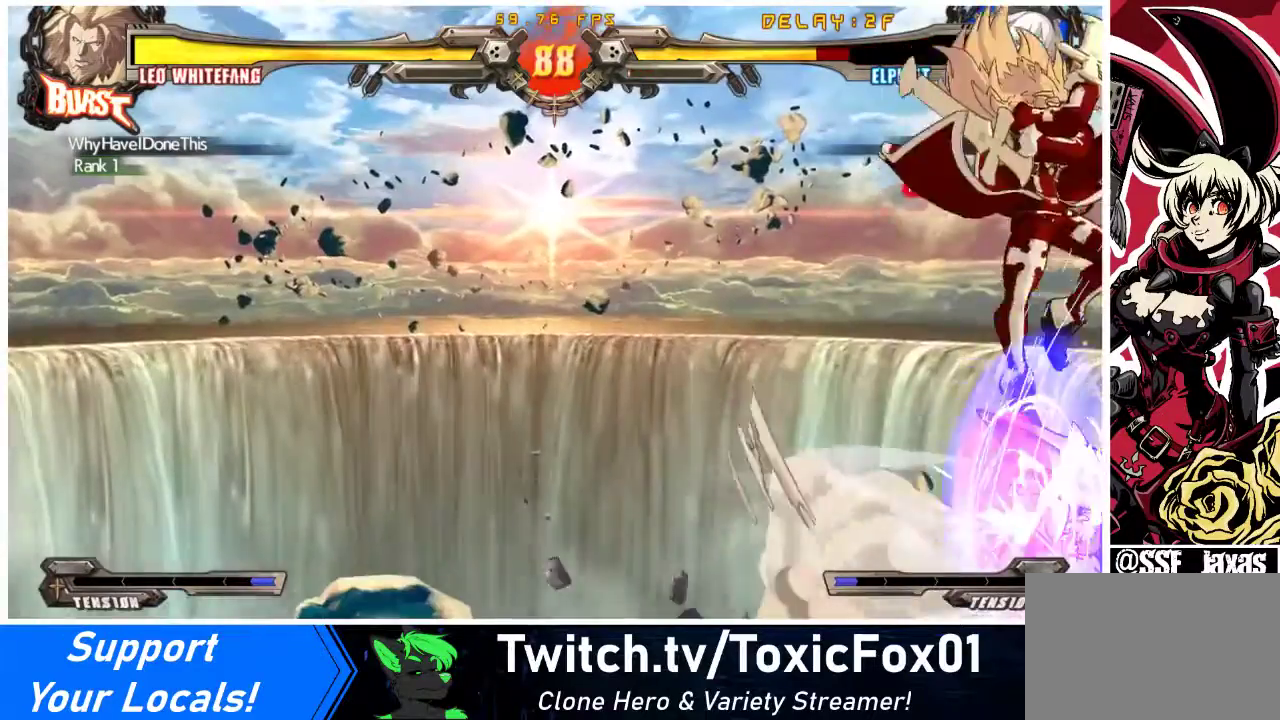
{"buttons": ["DPAD_RIGHT"], "events": []}
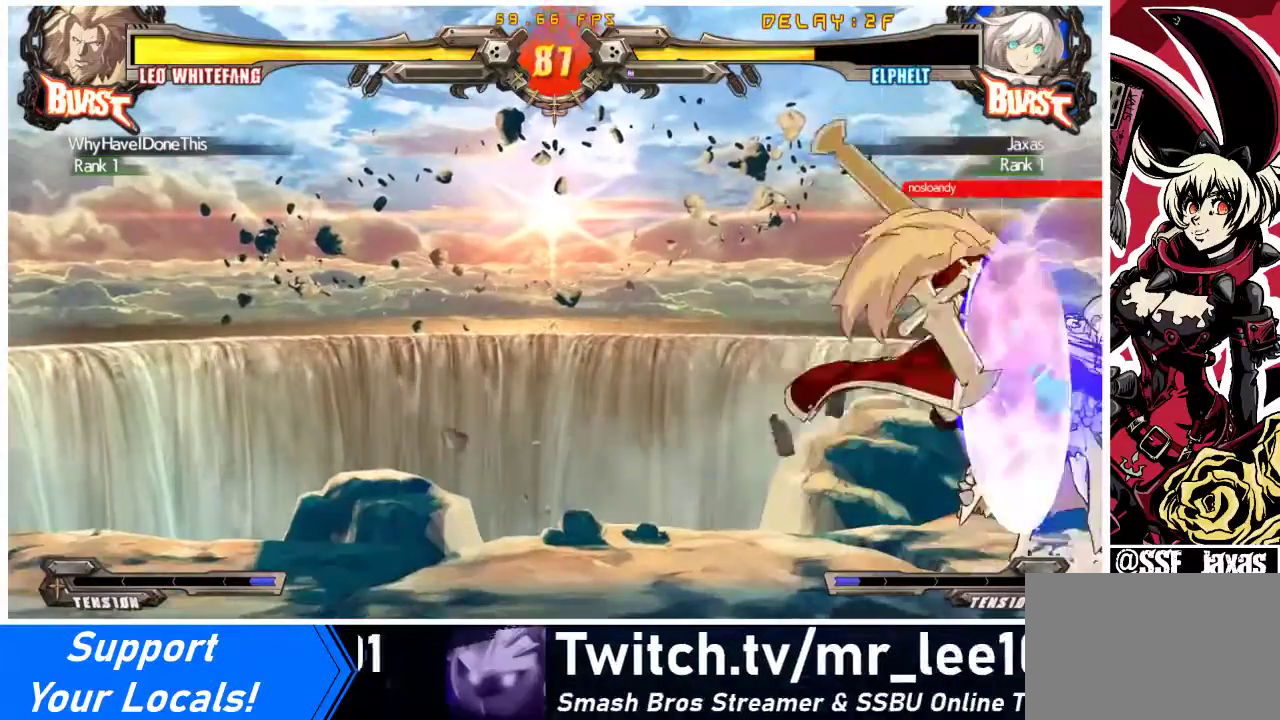
{"buttons": ["DPAD_RIGHT"], "events": []}
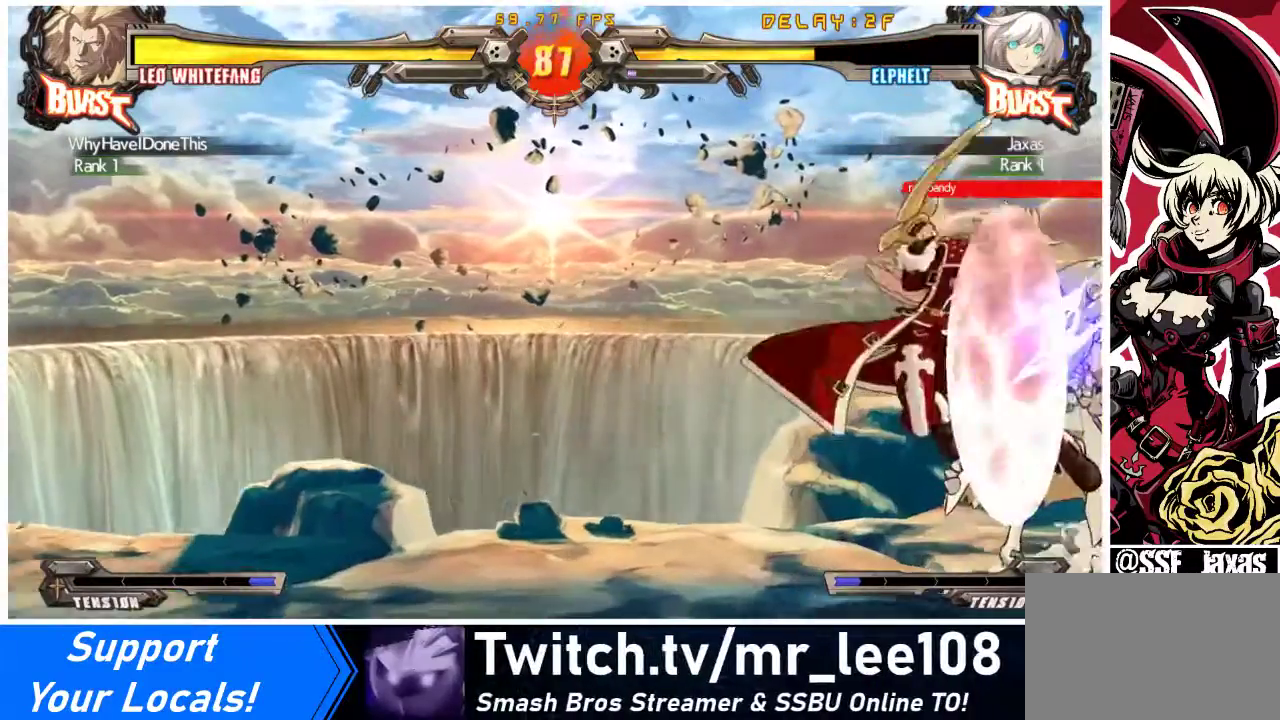
{"buttons": ["SQUARE", "TRIANGLE", "DPAD_DOWN", "DPAD_RIGHT"], "events": [[67, "DPAD_DOWN", "down"], [67, "SQUARE", "down"], [67, "TRIANGLE", "down"]]}
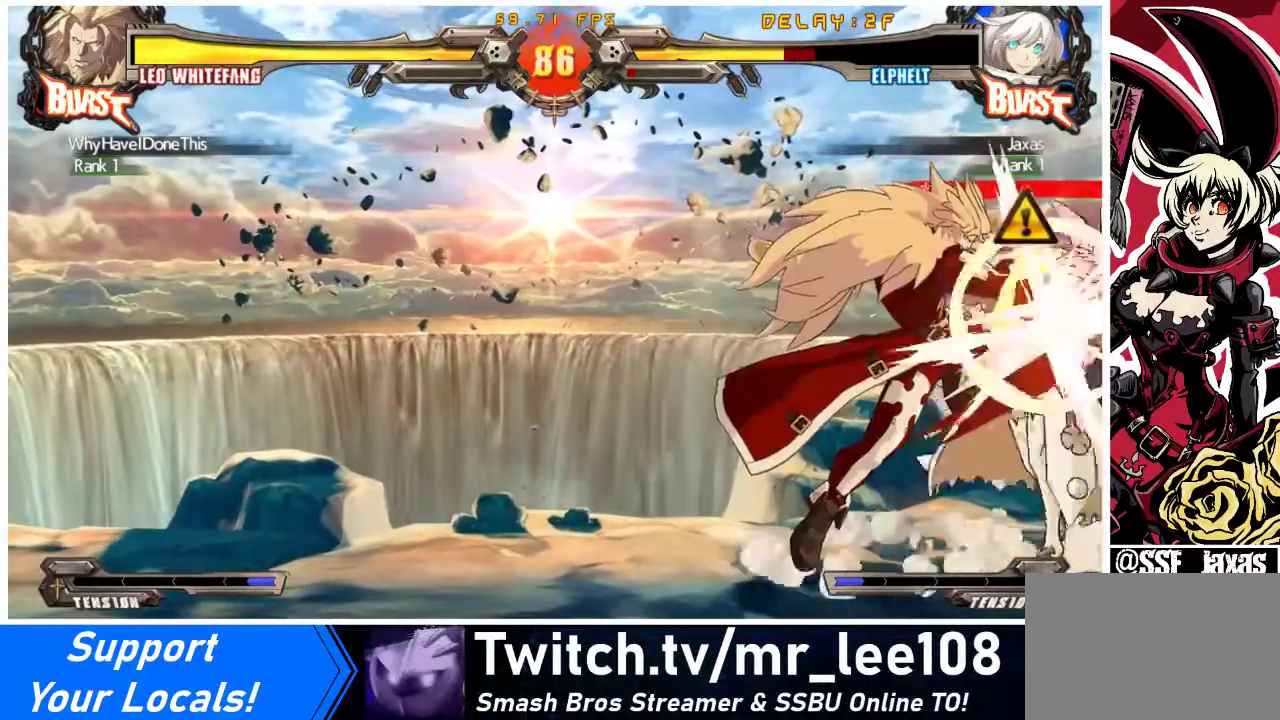
{"buttons": ["SQUARE", "R2", "DPAD_RIGHT"], "events": [[200, "TRIANGLE", "up"], [233, "SQUARE", "up"], [367, "DPAD_DOWN", "up"], [400, "R2", "down"], [400, "SQUARE", "down"]]}
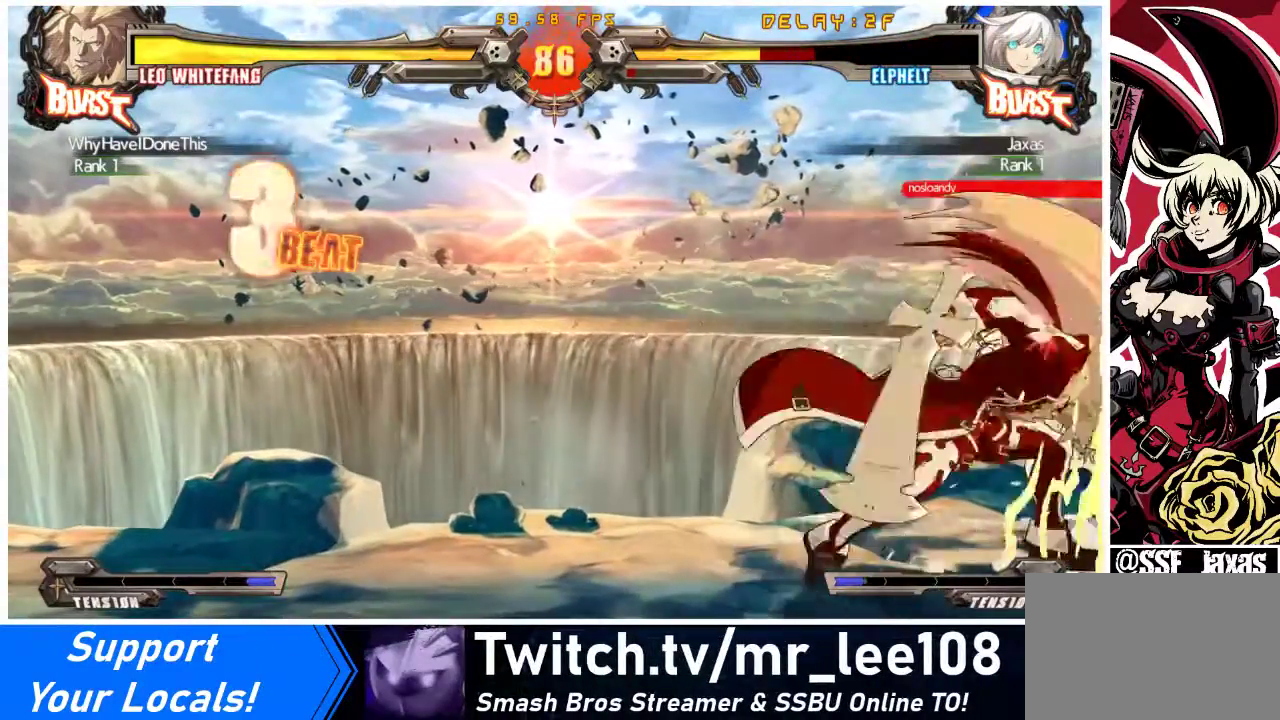
{"buttons": ["DPAD_LEFT"], "events": [[33, "R2", "up"], [33, "SQUARE", "up"], [200, "DPAD_RIGHT", "up"], [233, "DPAD_LEFT", "down"]]}
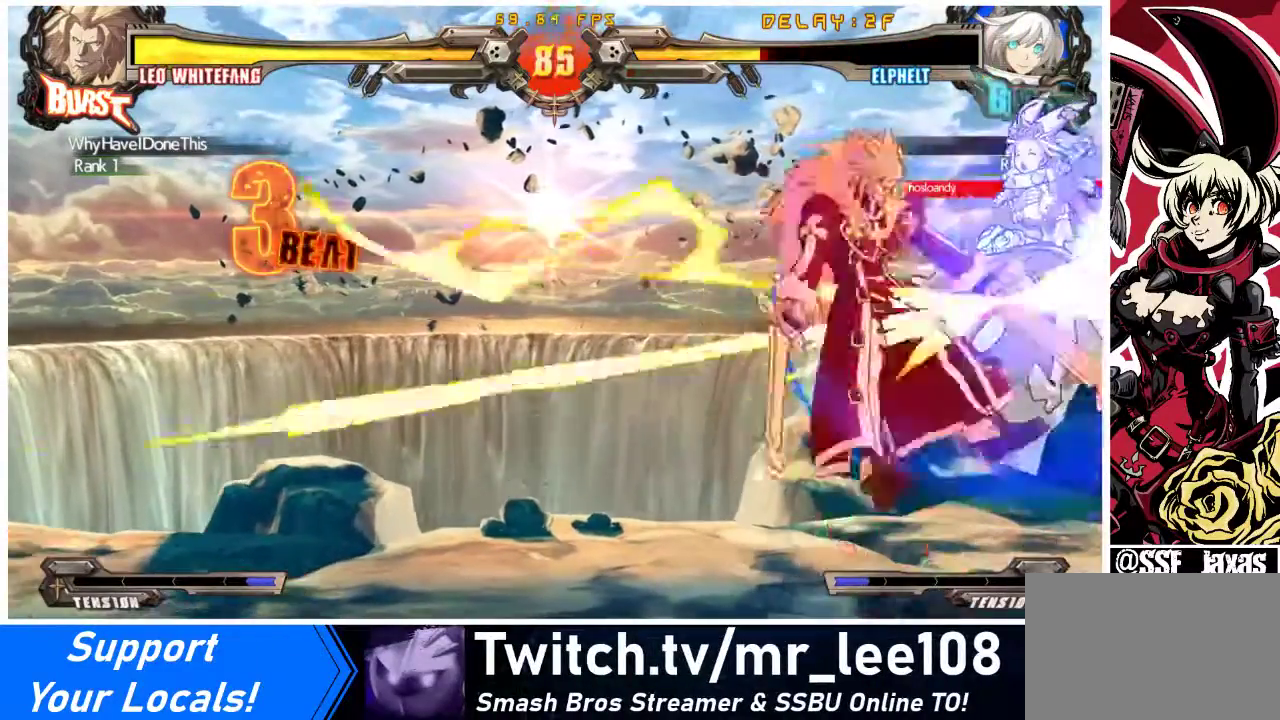
{"buttons": [], "events": [[167, "DPAD_LEFT", "up"]]}
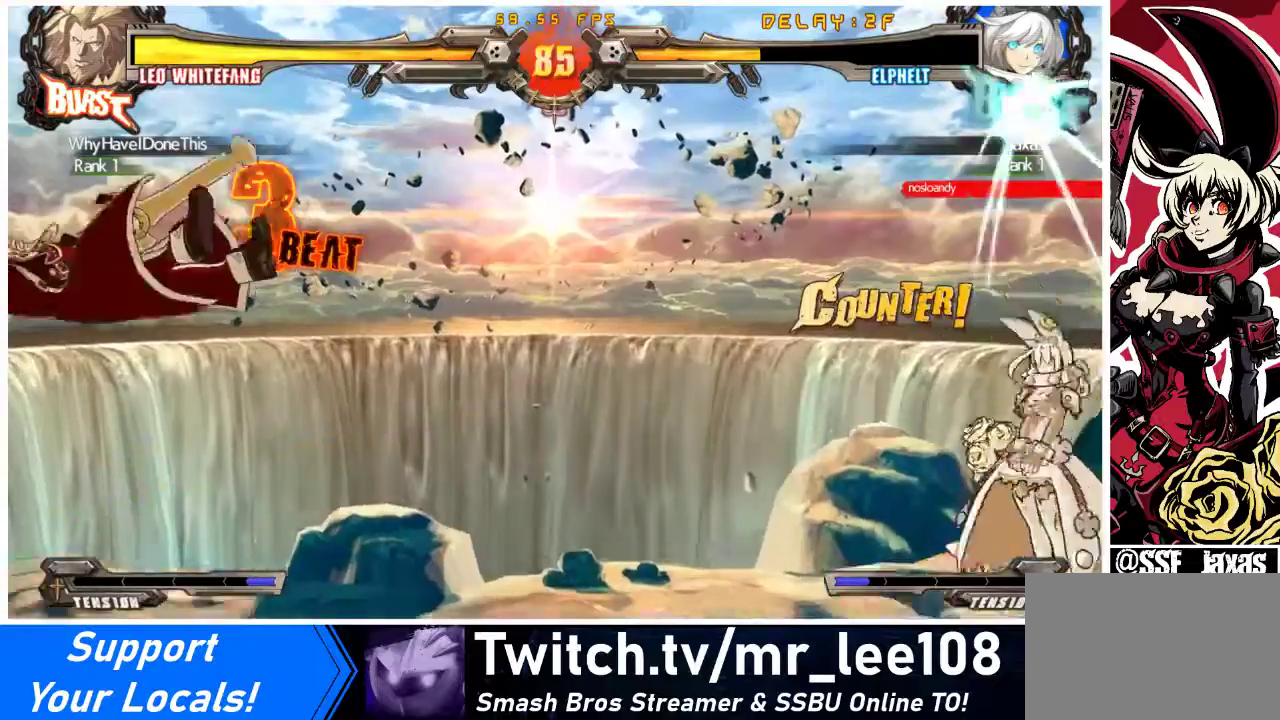
{"buttons": ["DPAD_LEFT"], "events": [[33, "DPAD_LEFT", "down"], [100, "DPAD_LEFT", "up"], [167, "DPAD_LEFT", "down"]]}
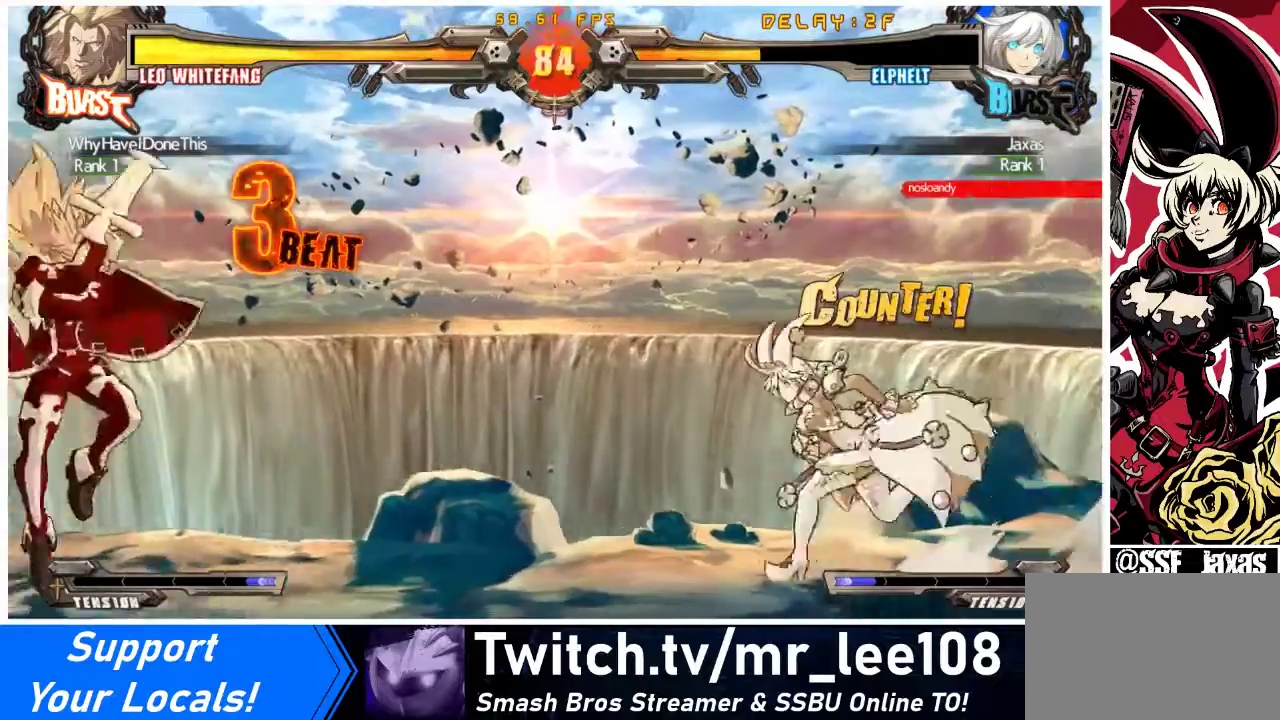
{"buttons": ["DPAD_LEFT"], "events": [[233, "DPAD_DOWN", "down"], [233, "R2", "down"], [267, "DPAD_LEFT", "up"], [367, "R2", "up"], [400, "DPAD_LEFT", "down"], [500, "DPAD_DOWN", "up"]]}
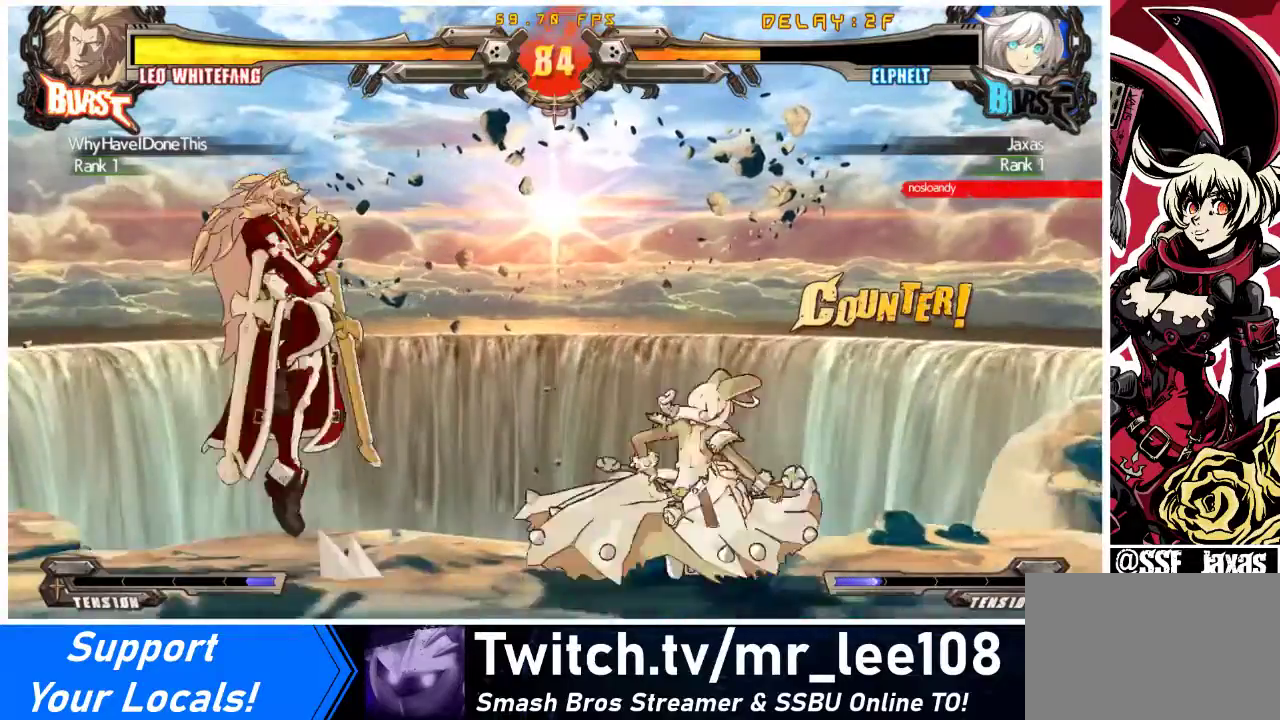
{"buttons": [], "events": [[100, "DPAD_LEFT", "up"], [100, "DPAD_RIGHT", "down"], [500, "DPAD_RIGHT", "up"]]}
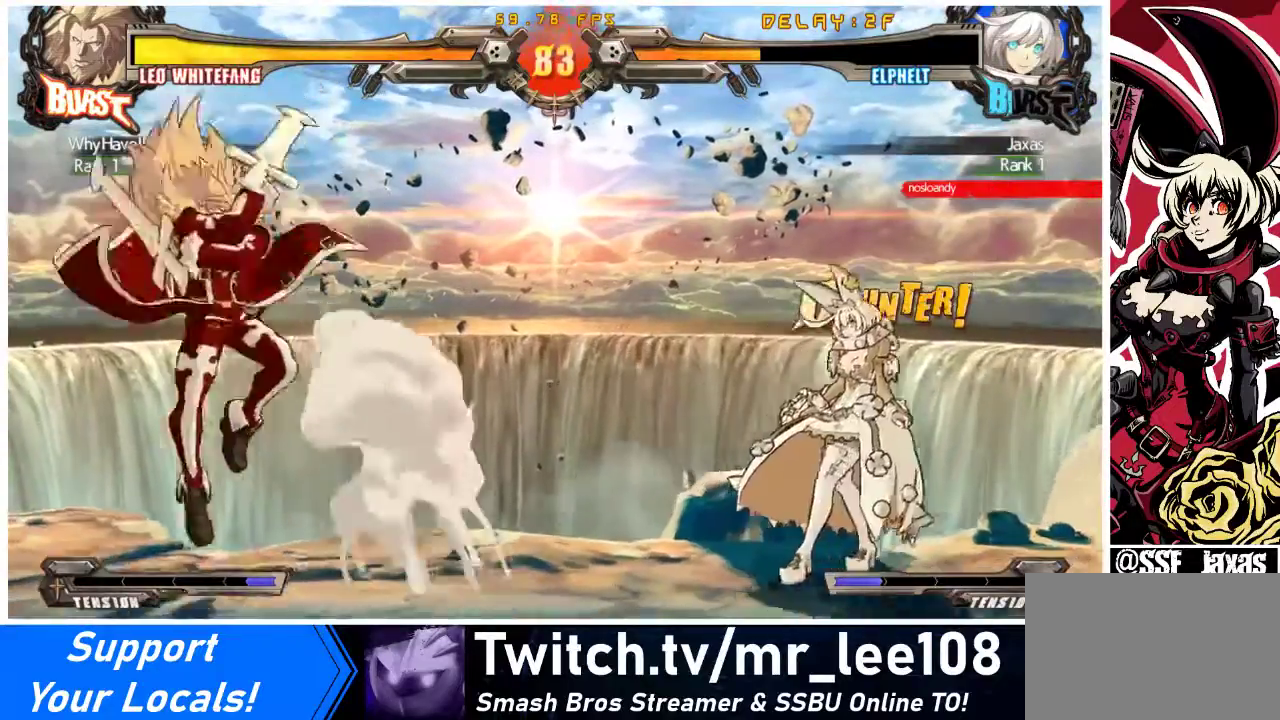
{"buttons": ["DPAD_RIGHT"], "events": [[33, "DPAD_LEFT", "down"], [100, "DPAD_LEFT", "up"], [100, "DPAD_RIGHT", "down"], [200, "DPAD_UP", "down"], [367, "DPAD_UP", "up"]]}
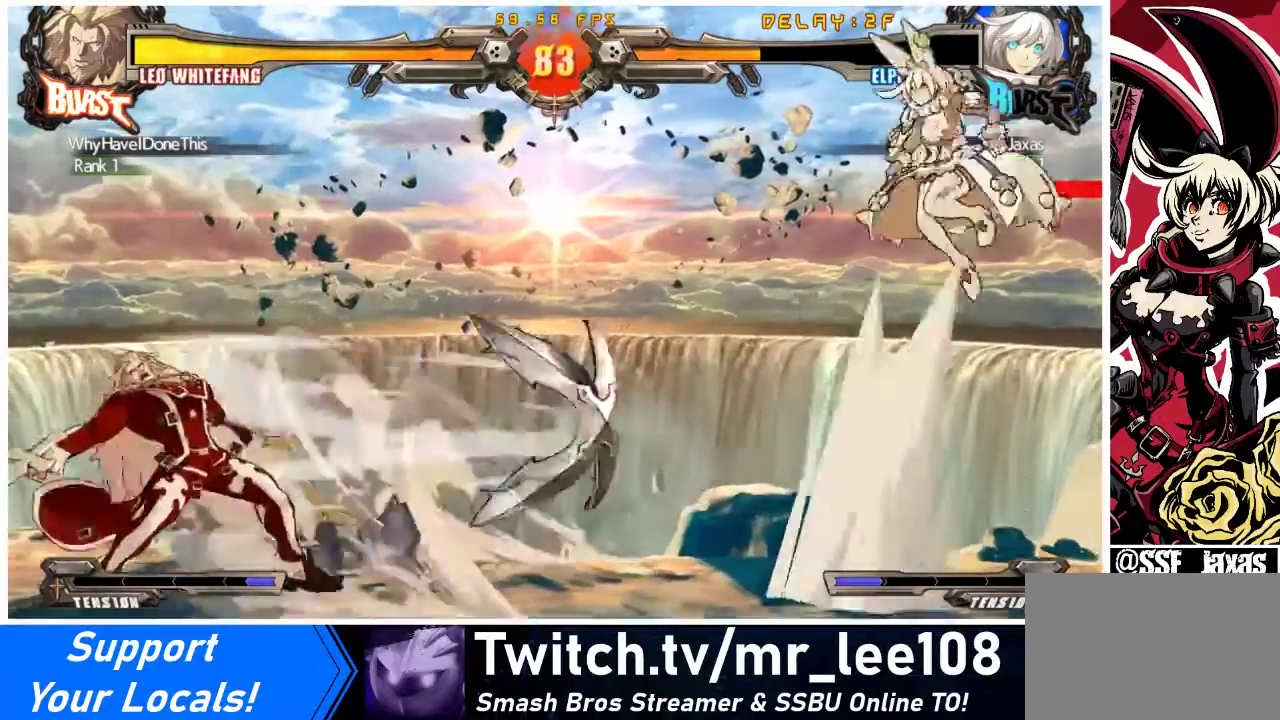
{"buttons": ["DPAD_RIGHT"], "events": [[133, "DPAD_RIGHT", "up"], [233, "DPAD_RIGHT", "down"]]}
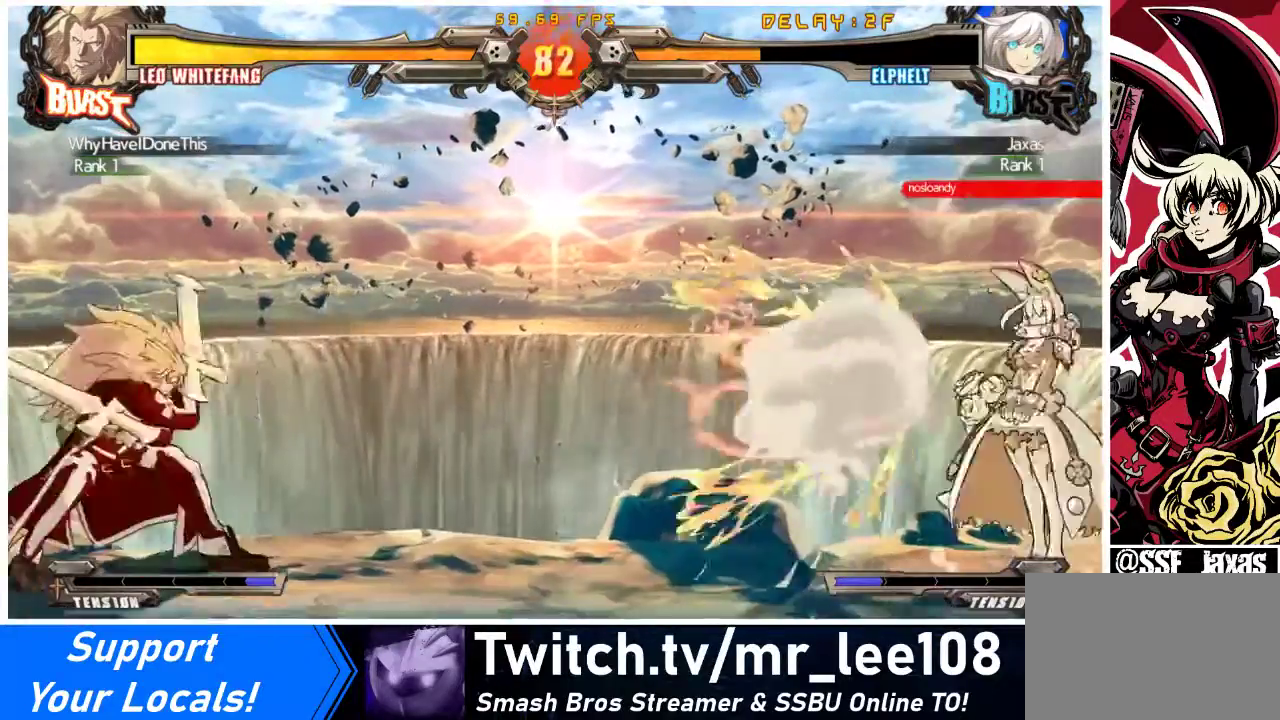
{"buttons": [], "events": [[267, "DPAD_RIGHT", "up"], [400, "R1", "down"], [467, "R1", "up"]]}
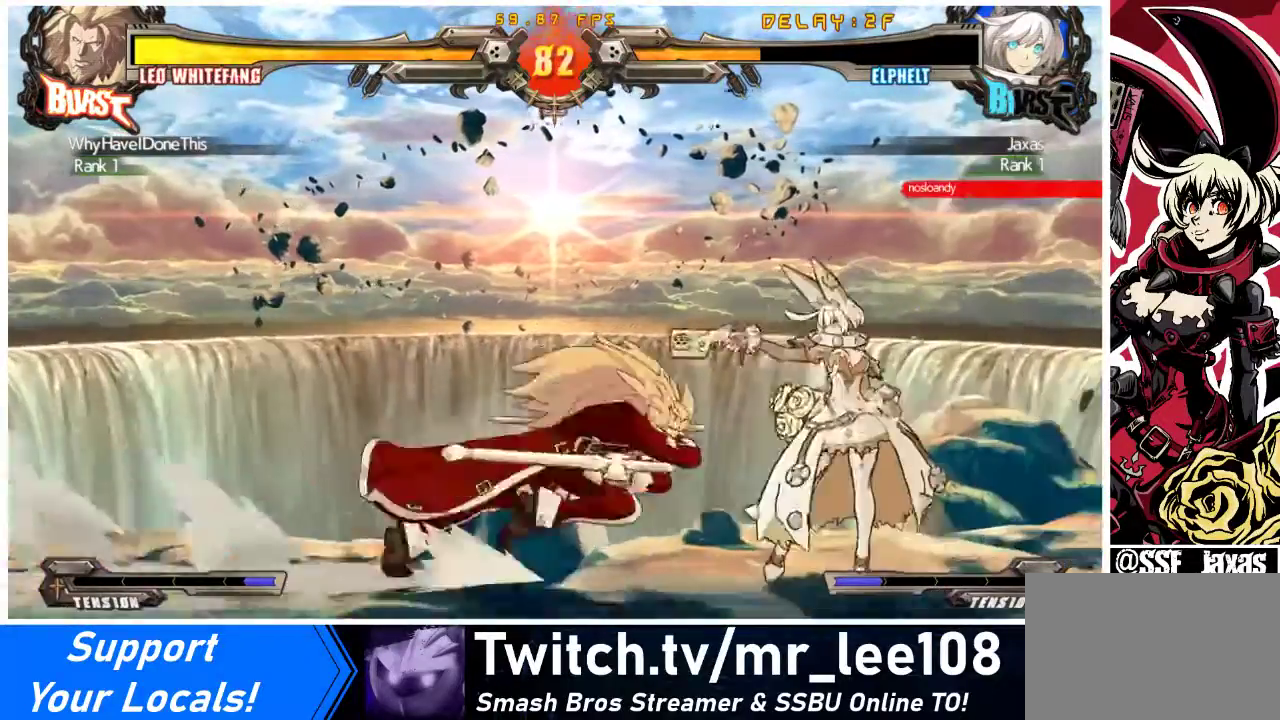
{"buttons": [], "events": [[33, "R1", "down"], [100, "R1", "up"], [167, "R1", "down"], [233, "R1", "up"], [267, "R1", "down"], [367, "R1", "up"], [400, "R1", "down"], [500, "R1", "up"]]}
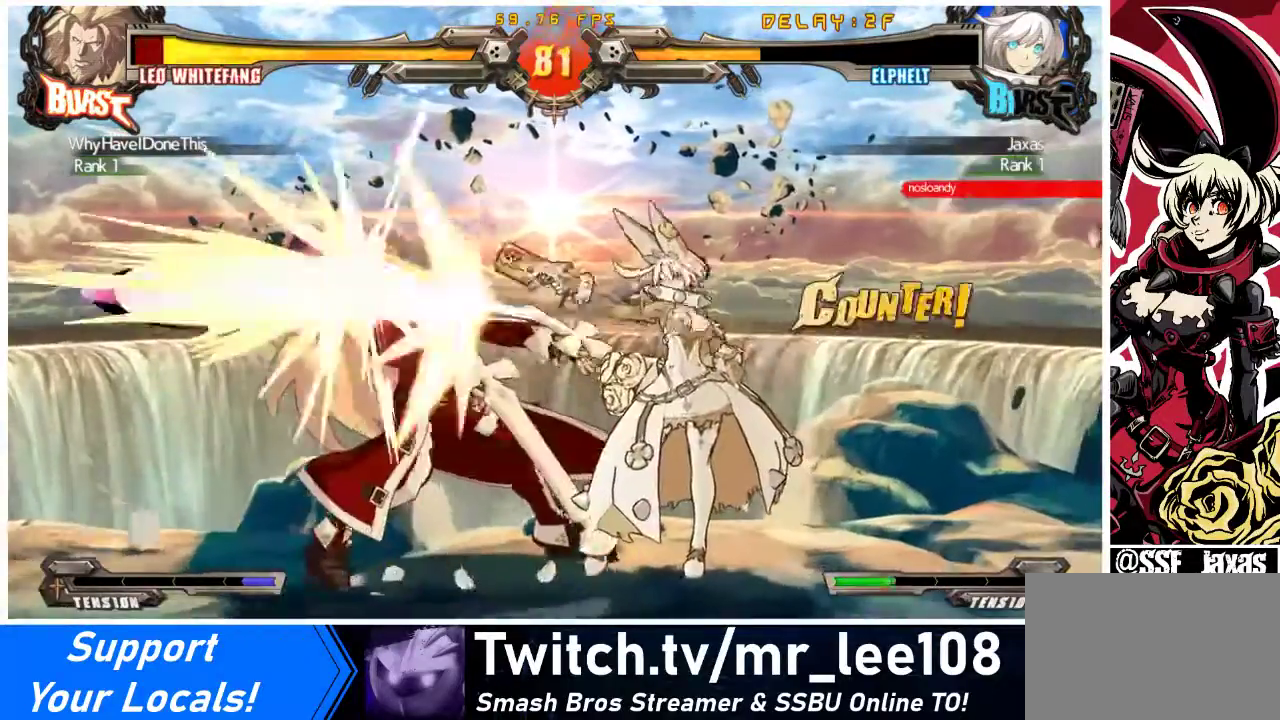
{"buttons": ["R1", "DPAD_RIGHT"], "events": [[33, "R1", "down"], [100, "R1", "up"], [133, "R1", "down"], [233, "R1", "up"], [300, "R1", "down"], [433, "DPAD_RIGHT", "down"]]}
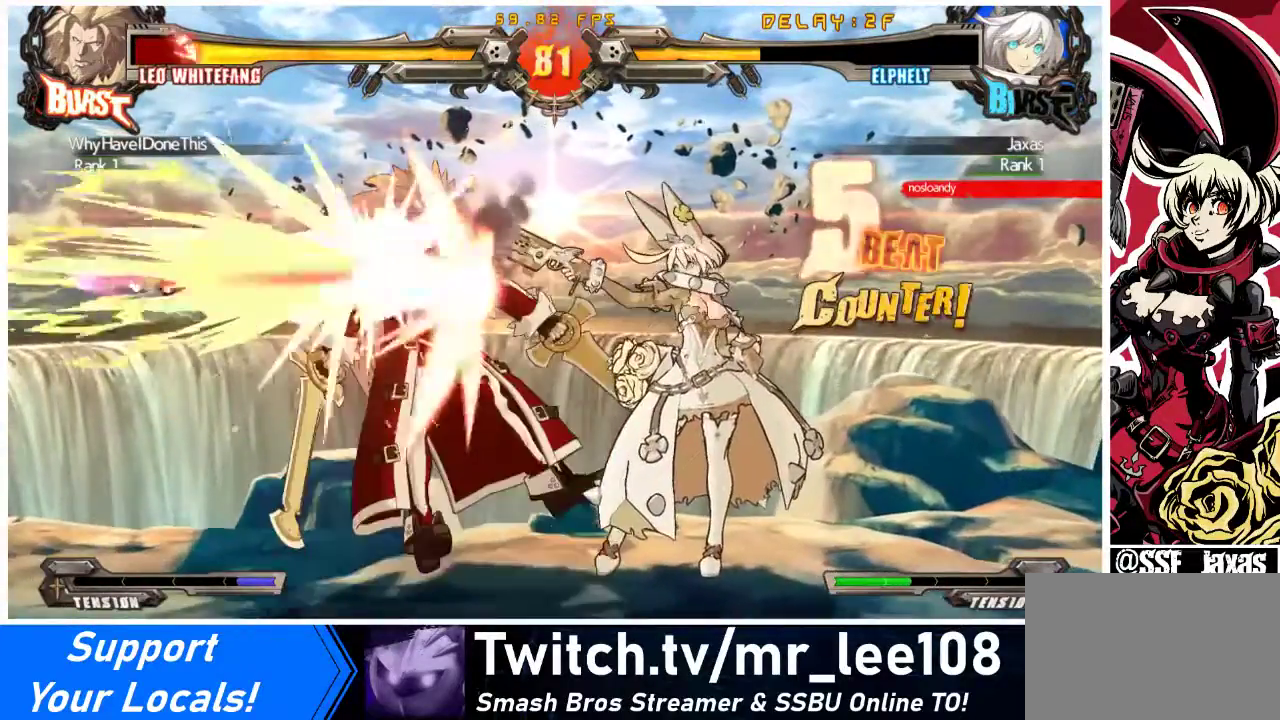
{"buttons": [], "events": [[33, "R1", "up"], [467, "DPAD_RIGHT", "up"]]}
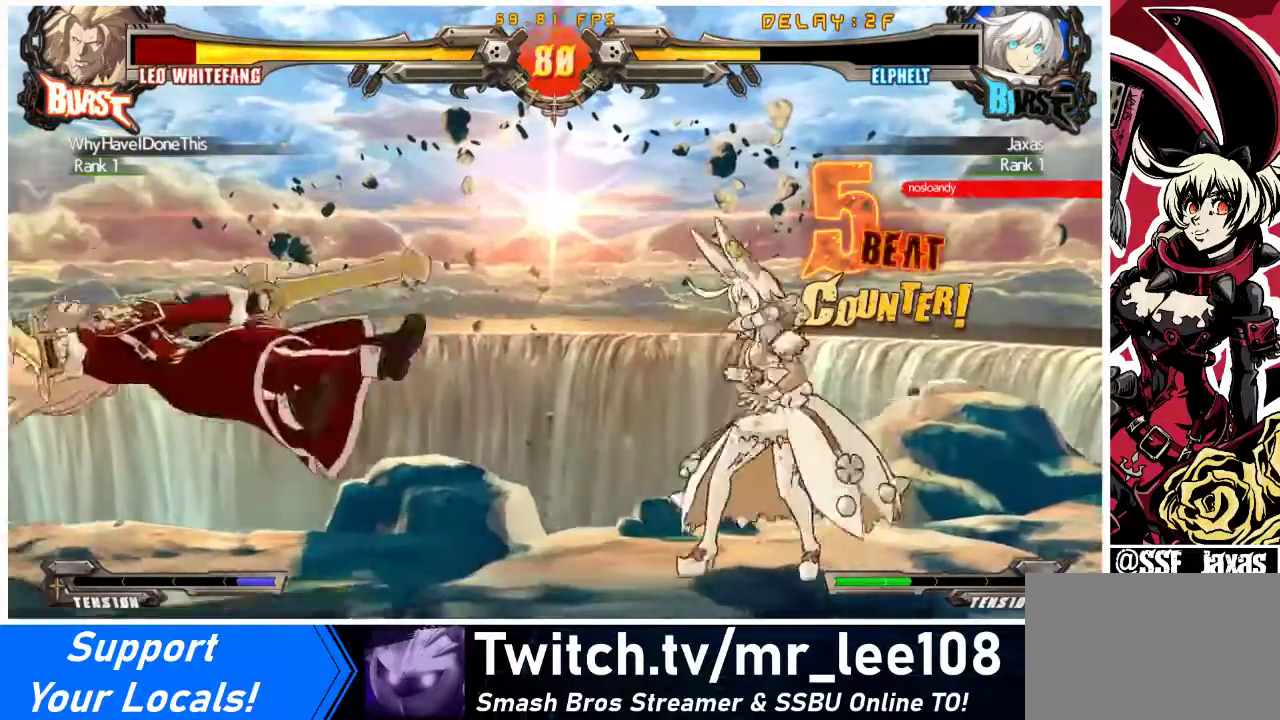
{"buttons": ["DPAD_LEFT"], "events": [[167, "DPAD_LEFT", "down"], [200, "DPAD_LEFT", "up"], [267, "DPAD_LEFT", "down"]]}
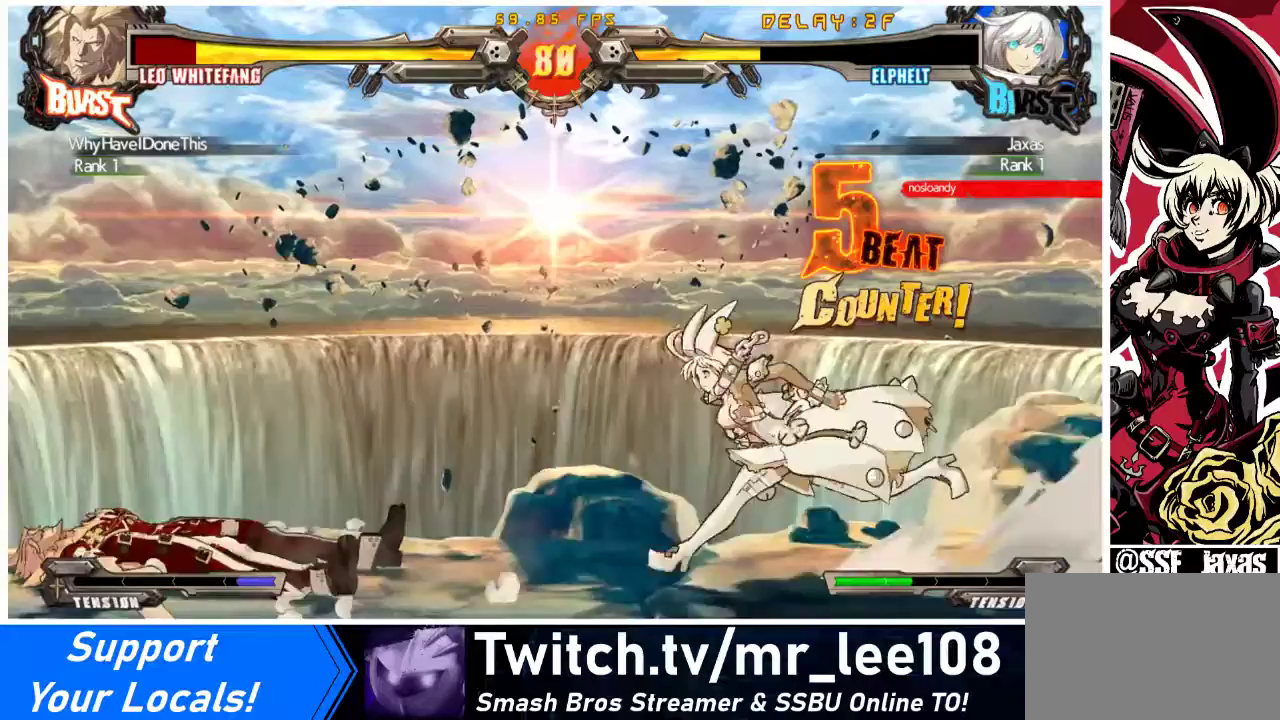
{"buttons": ["SQUARE"], "events": [[367, "DPAD_DOWN", "down"], [433, "SQUARE", "down"], [500, "DPAD_DOWN", "up"], [500, "DPAD_LEFT", "up"]]}
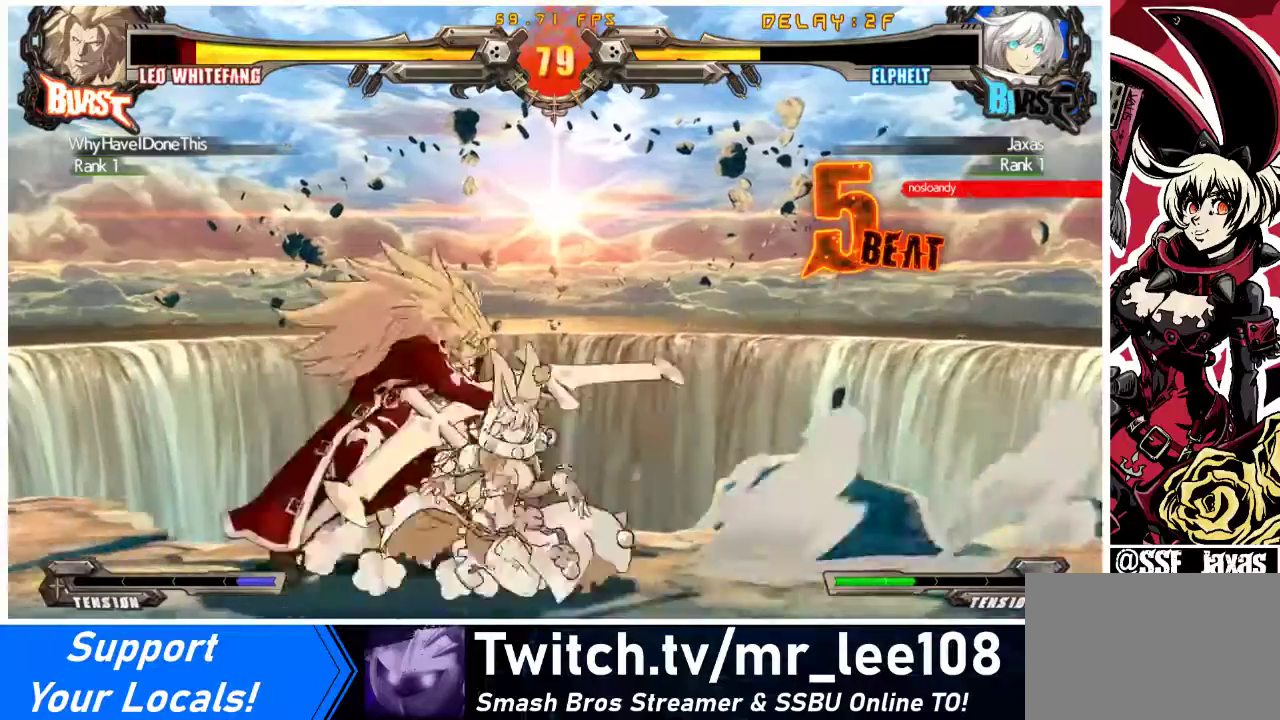
{"buttons": [], "events": [[67, "SQUARE", "up"], [133, "TRIANGLE", "down"], [300, "TRIANGLE", "up"]]}
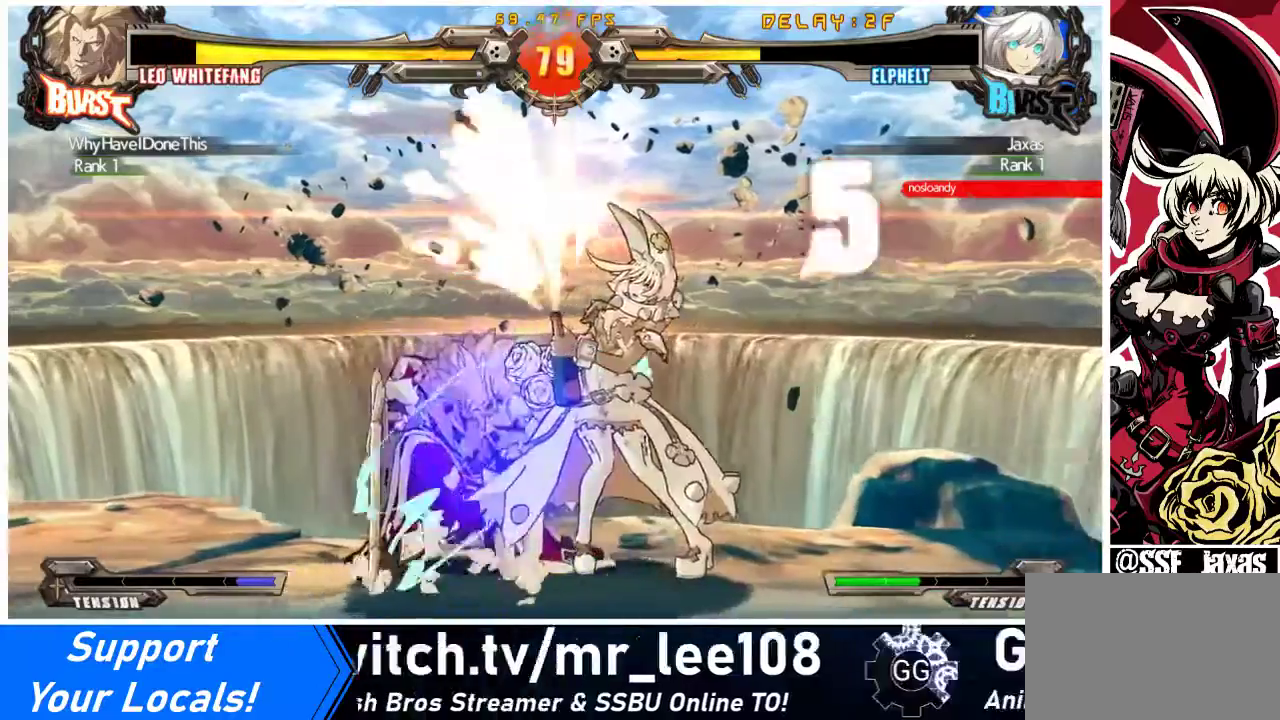
{"buttons": ["CROSS", "DPAD_LEFT"], "events": [[200, "TRIANGLE", "down"], [367, "DPAD_DOWN", "down"], [367, "TRIANGLE", "up"], [433, "DPAD_LEFT", "down"], [467, "DPAD_DOWN", "up"], [500, "CROSS", "down"]]}
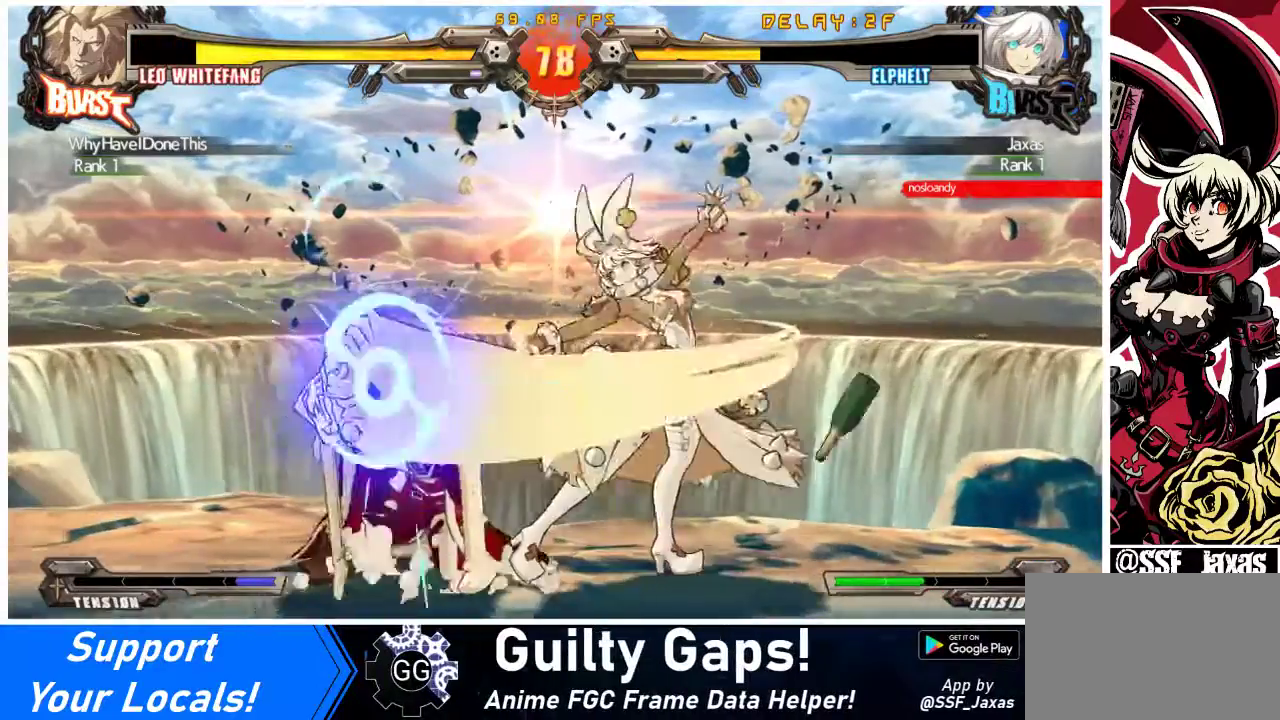
{"buttons": ["DPAD_LEFT"], "events": [[100, "DPAD_LEFT", "up"], [167, "CROSS", "up"], [333, "DPAD_LEFT", "down"], [400, "DPAD_LEFT", "up"], [467, "DPAD_LEFT", "down"]]}
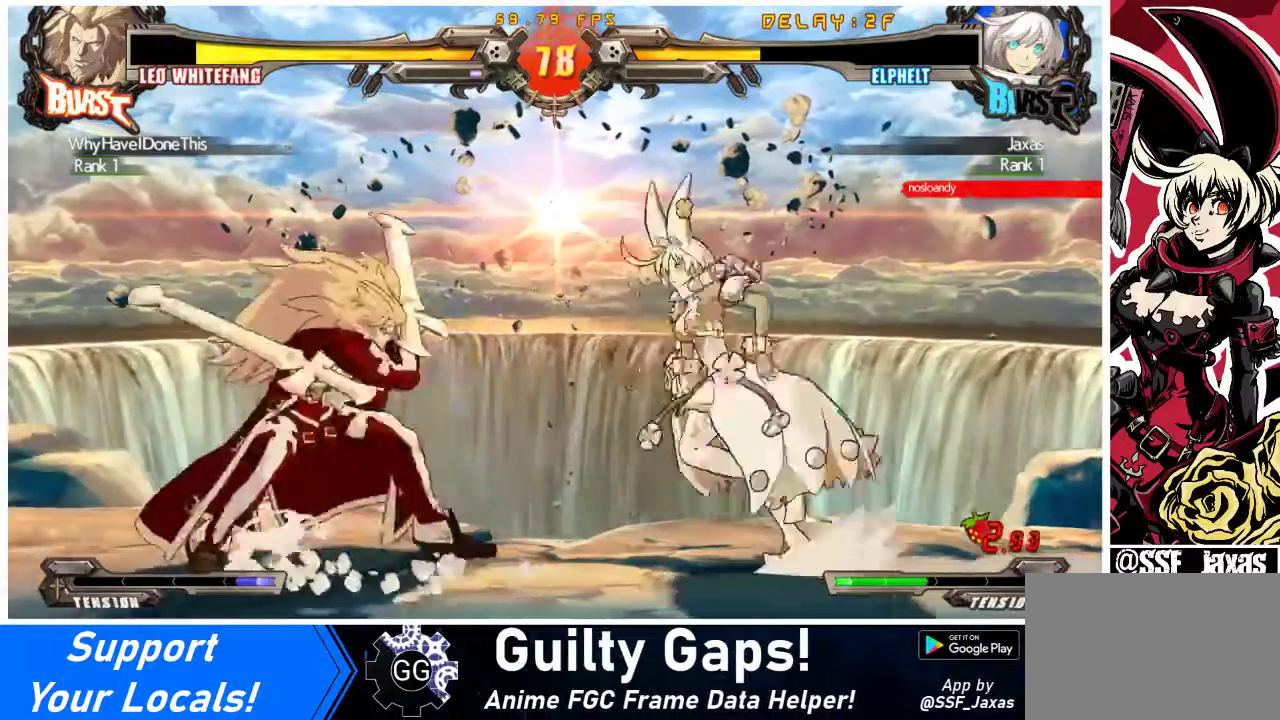
{"buttons": [], "events": [[100, "DPAD_DOWN", "down"], [167, "CROSS", "down"], [300, "CROSS", "up"], [300, "DPAD_DOWN", "up"], [300, "DPAD_LEFT", "up"], [400, "SQUARE", "down"], [467, "SQUARE", "up"]]}
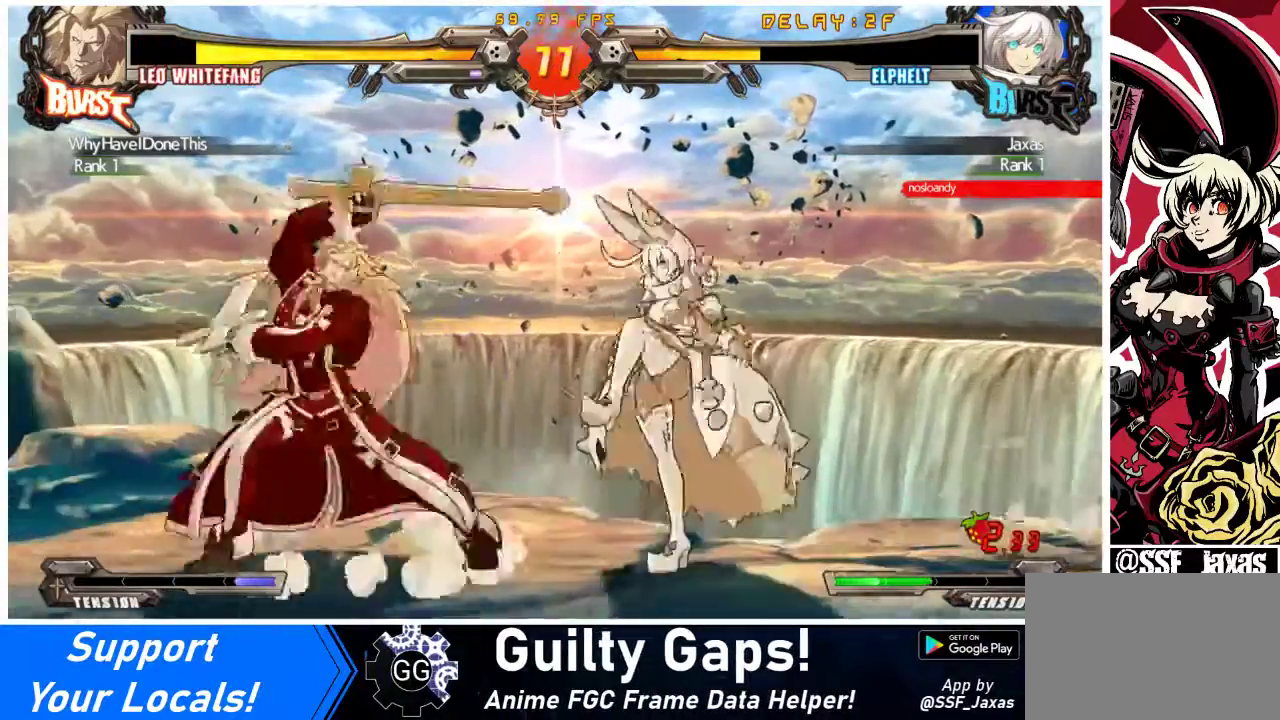
{"buttons": ["R1"], "events": [[133, "TRIANGLE", "down"], [233, "TRIANGLE", "up"], [500, "R1", "down"]]}
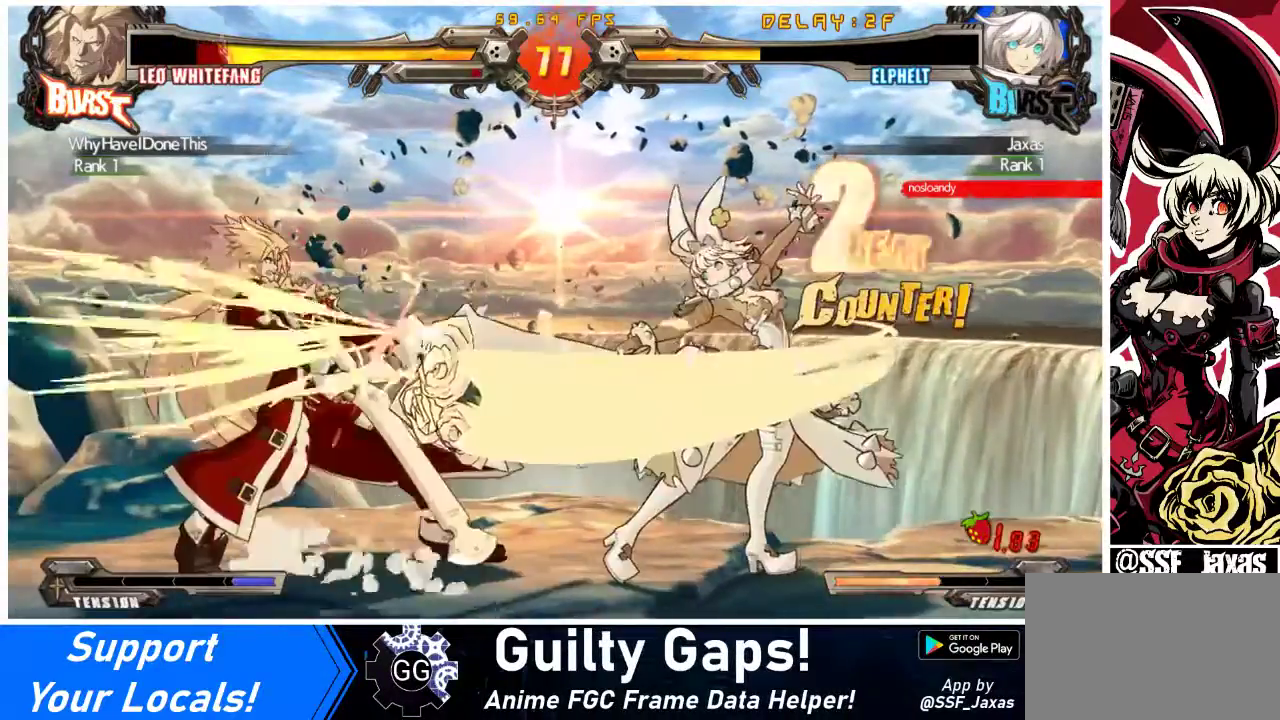
{"buttons": ["CROSS", "DPAD_DOWN"], "events": [[133, "R1", "up"], [167, "DPAD_DOWN", "down"], [433, "CROSS", "down"]]}
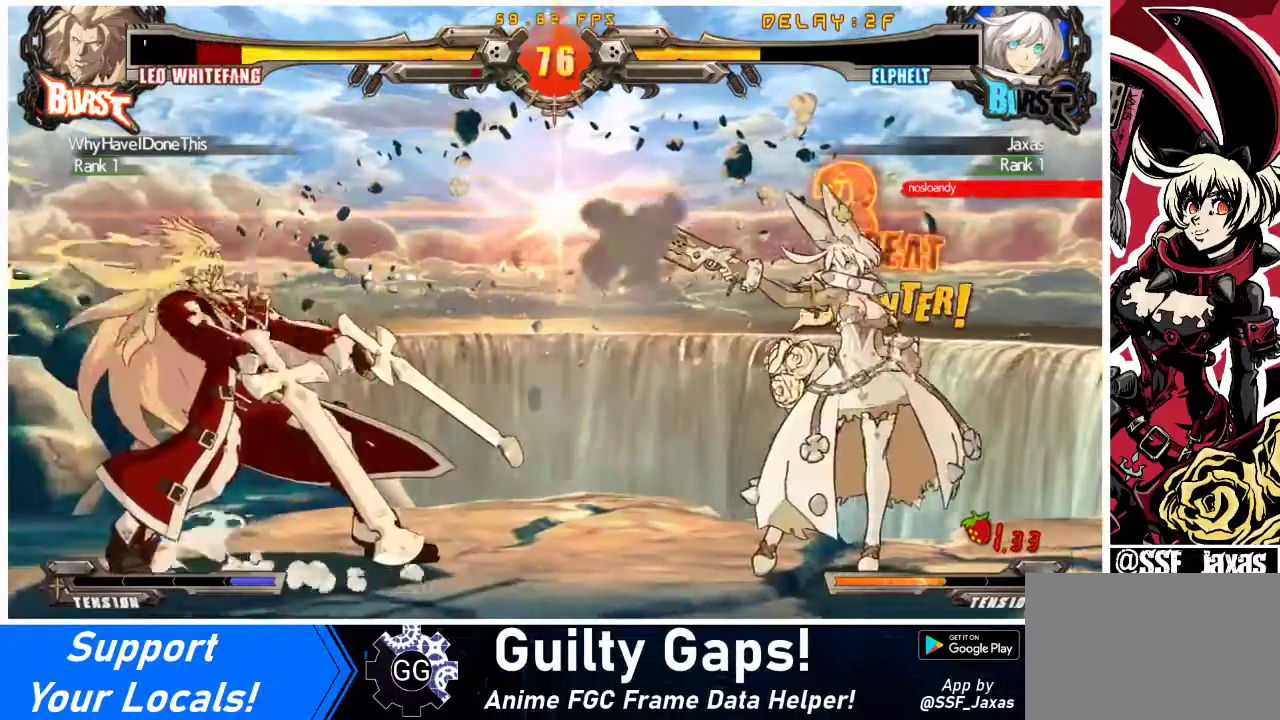
{"buttons": [], "events": [[67, "CROSS", "up"], [467, "DPAD_DOWN", "up"]]}
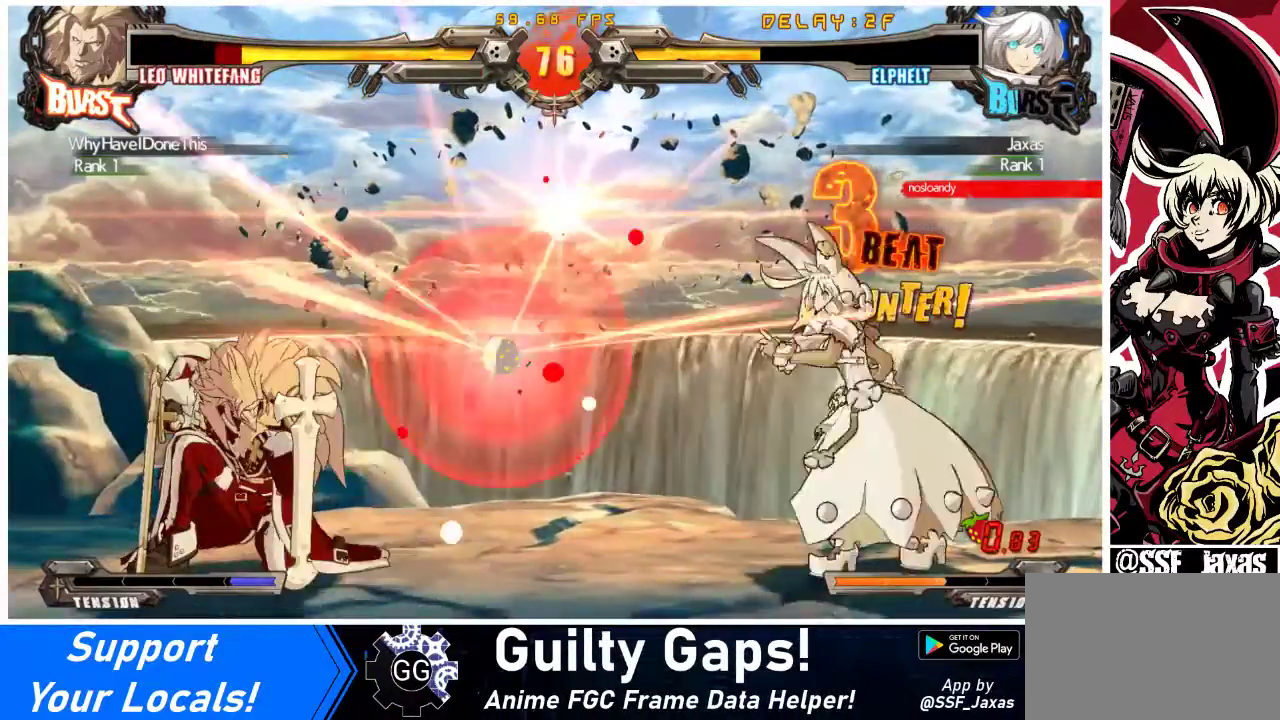
{"buttons": [], "events": [[67, "DPAD_LEFT", "down"], [100, "DPAD_LEFT", "up"], [167, "DPAD_LEFT", "down"], [400, "DPAD_LEFT", "up"]]}
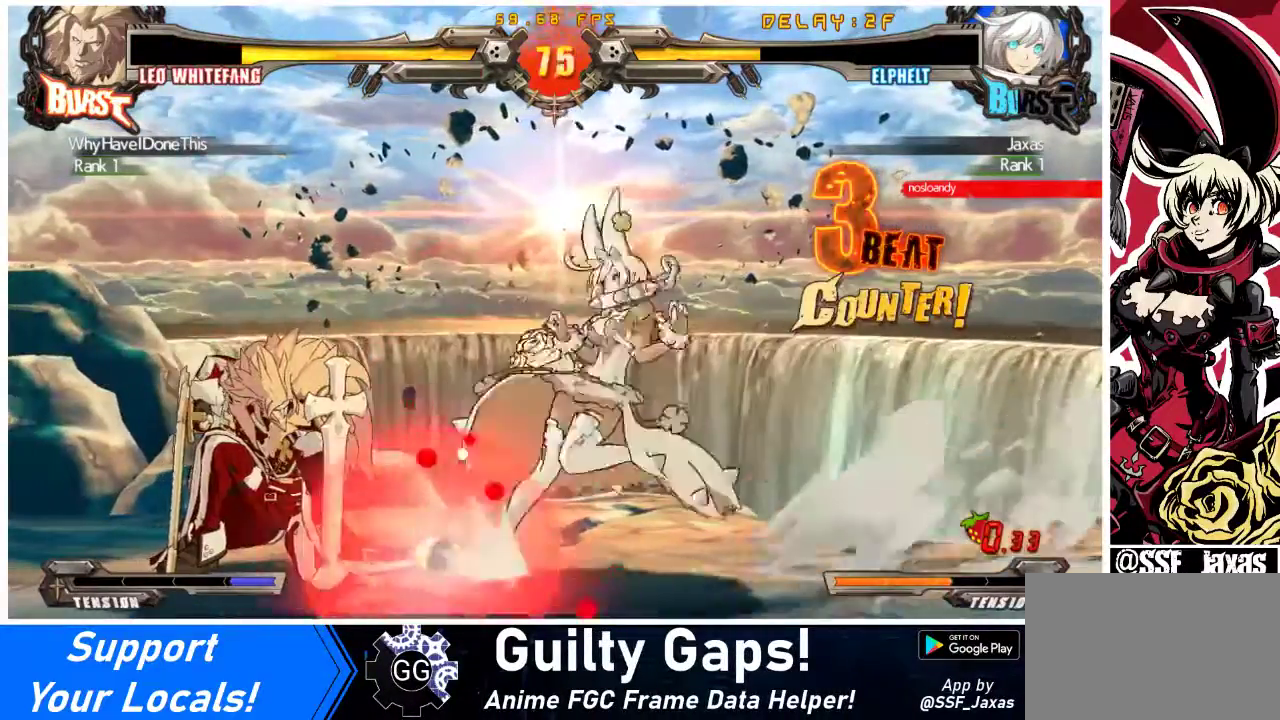
{"buttons": [], "events": [[33, "DPAD_RIGHT", "down"], [433, "DPAD_RIGHT", "up"]]}
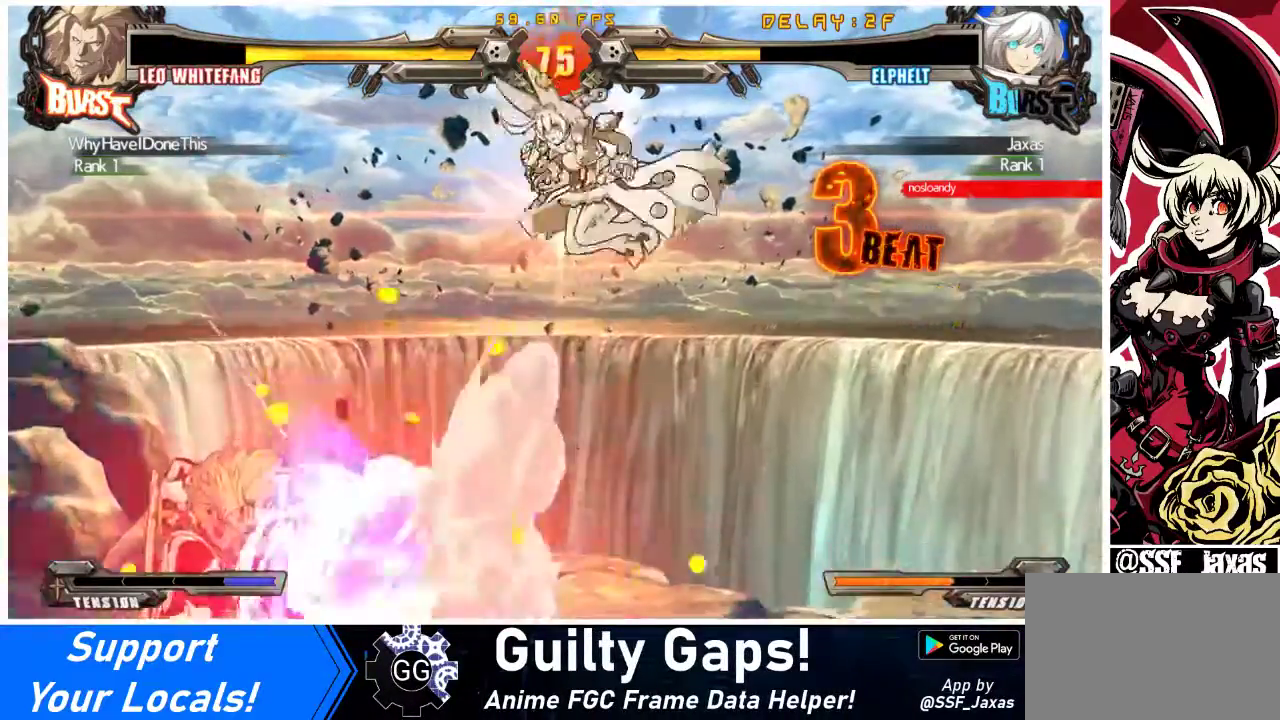
{"buttons": ["TRIANGLE"], "events": [[33, "DPAD_LEFT", "down"], [100, "DPAD_LEFT", "up"], [167, "DPAD_LEFT", "down"], [367, "TRIANGLE", "down"], [433, "DPAD_LEFT", "up"]]}
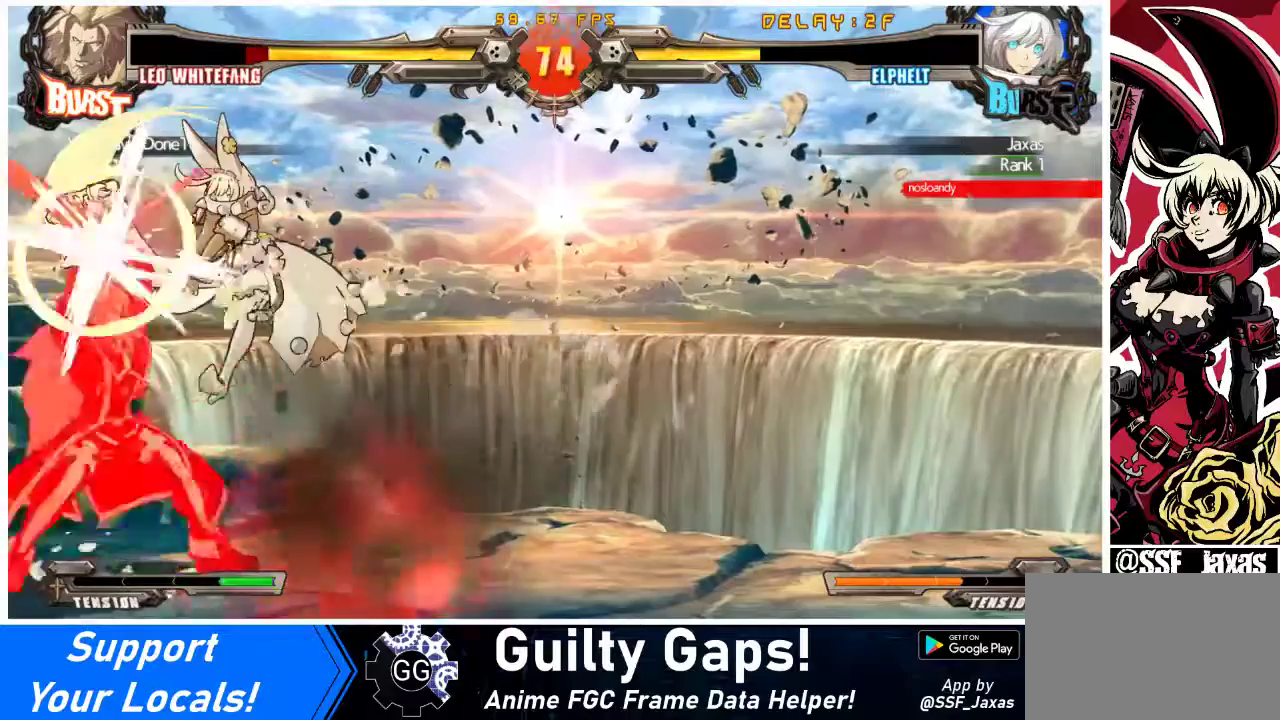
{"buttons": ["TRIANGLE"], "events": [[33, "TRIANGLE", "up"], [167, "CROSS", "down"], [300, "CROSS", "up"], [467, "TRIANGLE", "down"]]}